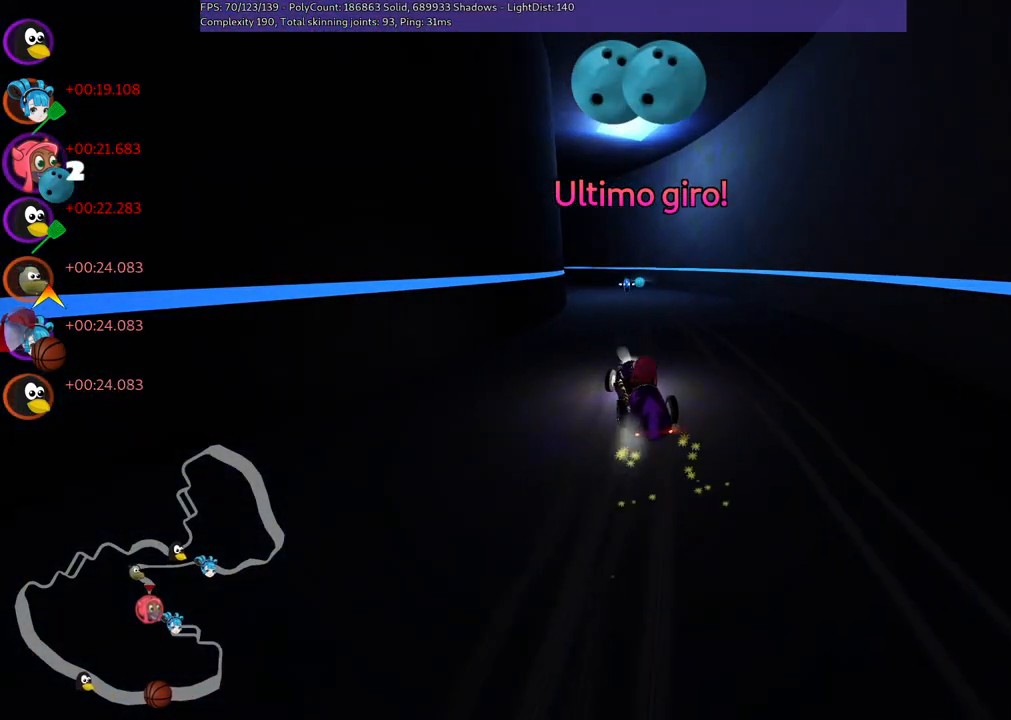
Gameplay with keyboard; each line is a JSON object with the keys held at the frame after it. "events" lists presses ("down") and releases ("up") of ".", "/", "alt_r", "b", "c", "comma", "ctrl_r", "d", "down", "f", "g", "h", "j", "k", "l", "left", "m", "n", "quote", "return", "right", "semicolon", "shift_r", "space", "super", "up" and "v" between this image and that frame as [ms after this image, input, new state], when the widget could be followed in between. No other keys are recorded. Mouse input is not recorded.
{"keys": ["m", "right", "up"], "events": [[117, "left", "down"], [200, "left", "up"]]}
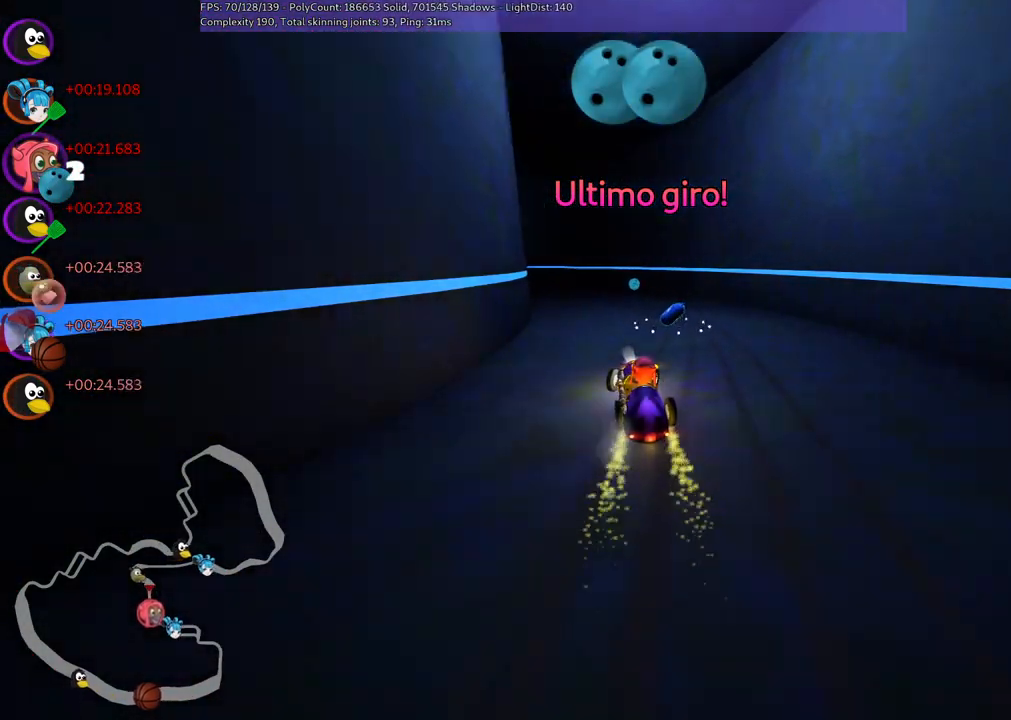
{"keys": ["up"], "events": [[84, "left", "down"], [267, "n", "down"], [267, "right", "up"], [350, "left", "up"], [417, "m", "up"], [450, "n", "up"]]}
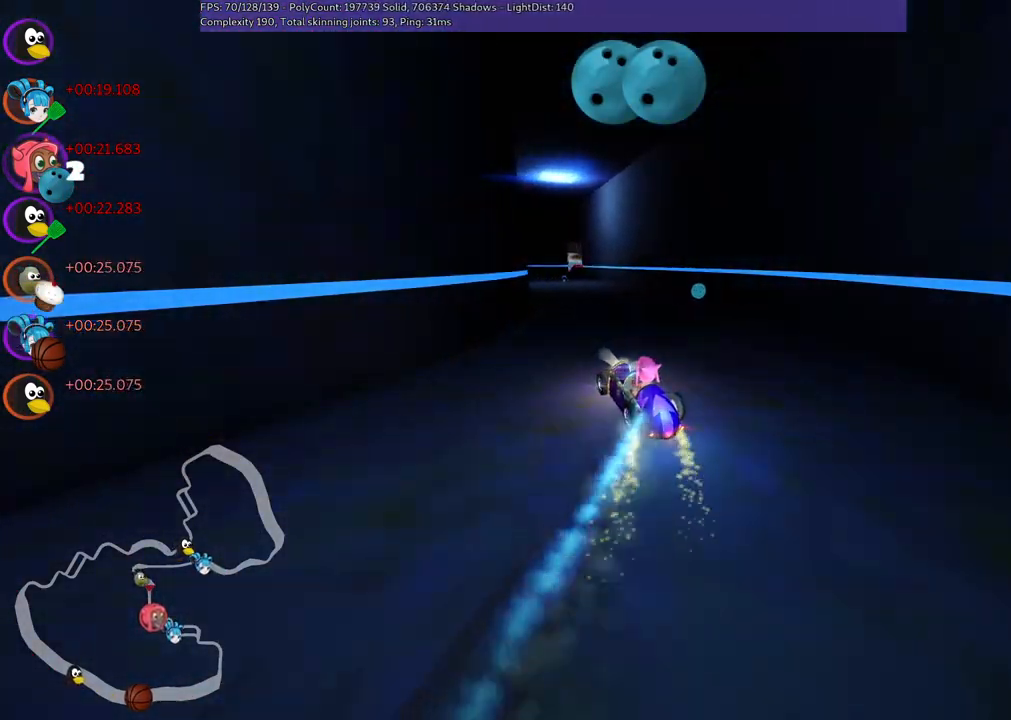
{"keys": ["left", "up"], "events": [[100, "right", "down"], [284, "right", "up"], [367, "left", "down"]]}
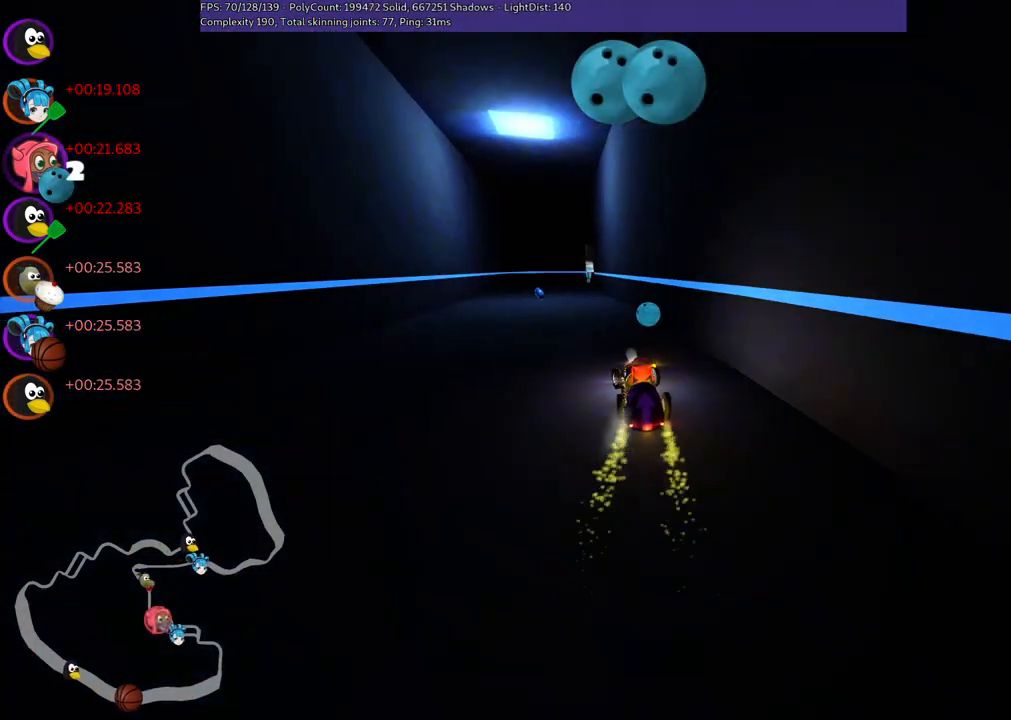
{"keys": ["m", "right", "up"], "events": [[300, "left", "up"], [317, "right", "down"], [334, "m", "down"]]}
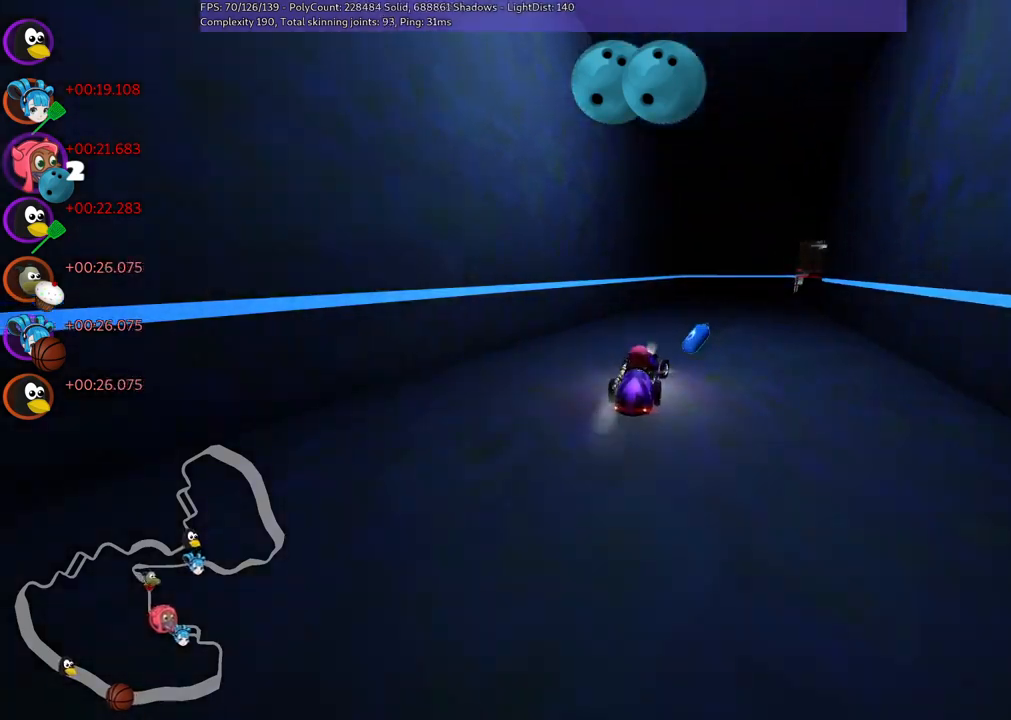
{"keys": ["up"], "events": [[84, "m", "up"], [217, "right", "up"]]}
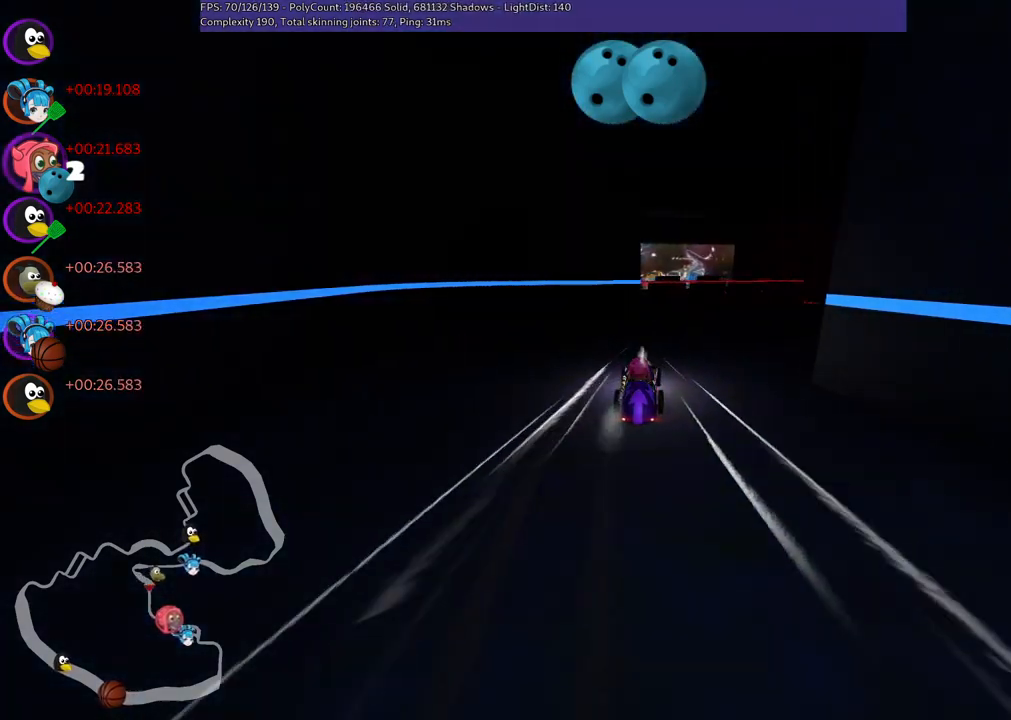
{"keys": ["right", "up"], "events": [[84, "m", "down"], [84, "right", "down"], [217, "left", "down"], [267, "right", "up"], [317, "left", "up"], [317, "right", "down"], [450, "m", "up"]]}
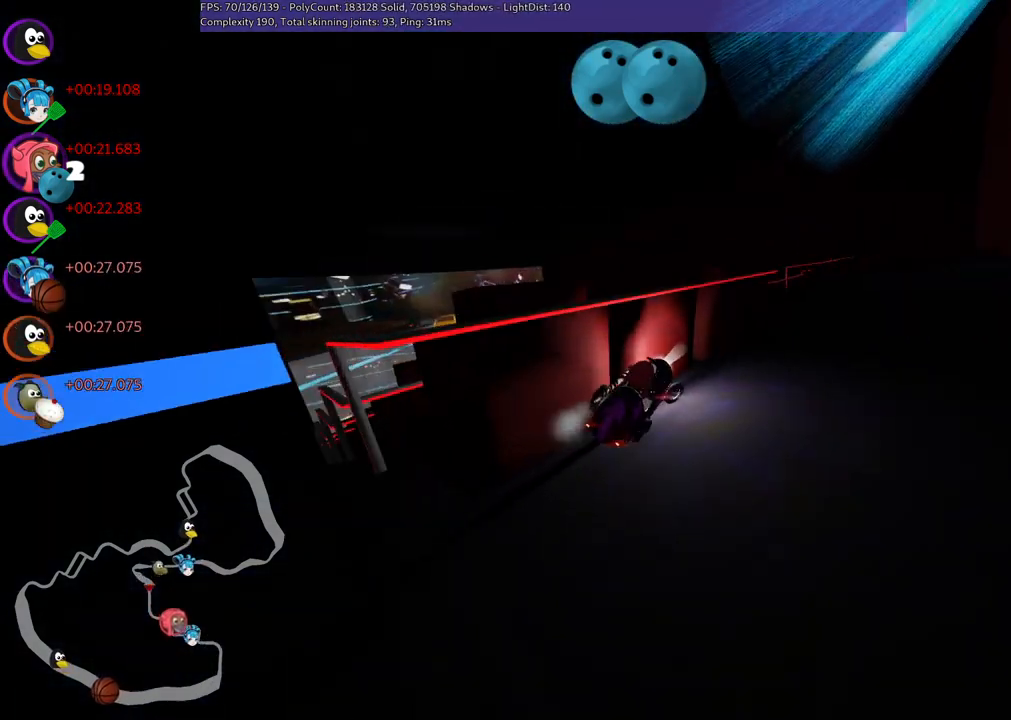
{"keys": ["up"], "events": [[184, "right", "up"], [250, "left", "down"], [250, "up", "up"], [384, "m", "down"], [417, "m", "up"], [417, "up", "down"], [467, "left", "up"]]}
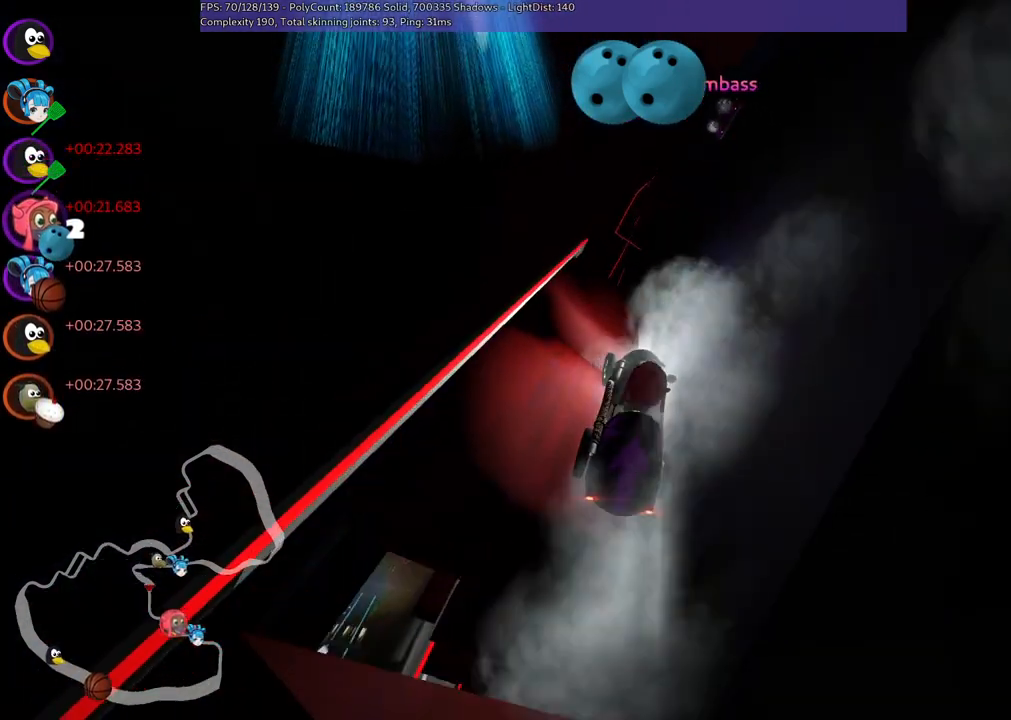
{"keys": ["left", "m", "up"], "events": [[250, "left", "down"], [300, "m", "down"]]}
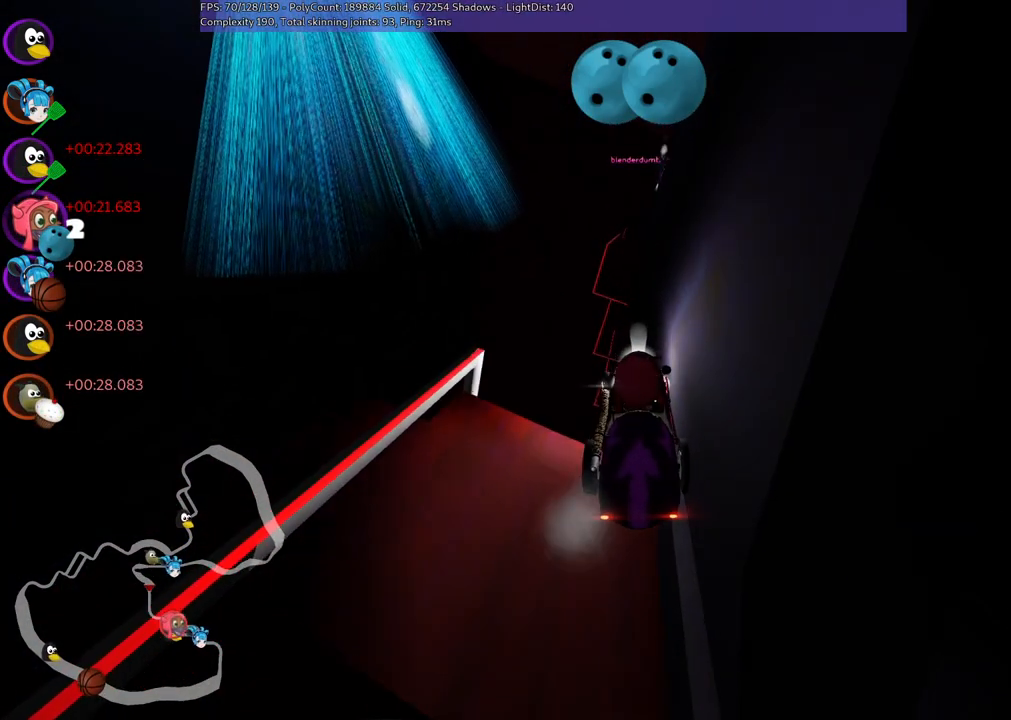
{"keys": ["left", "up"], "events": [[184, "m", "up"]]}
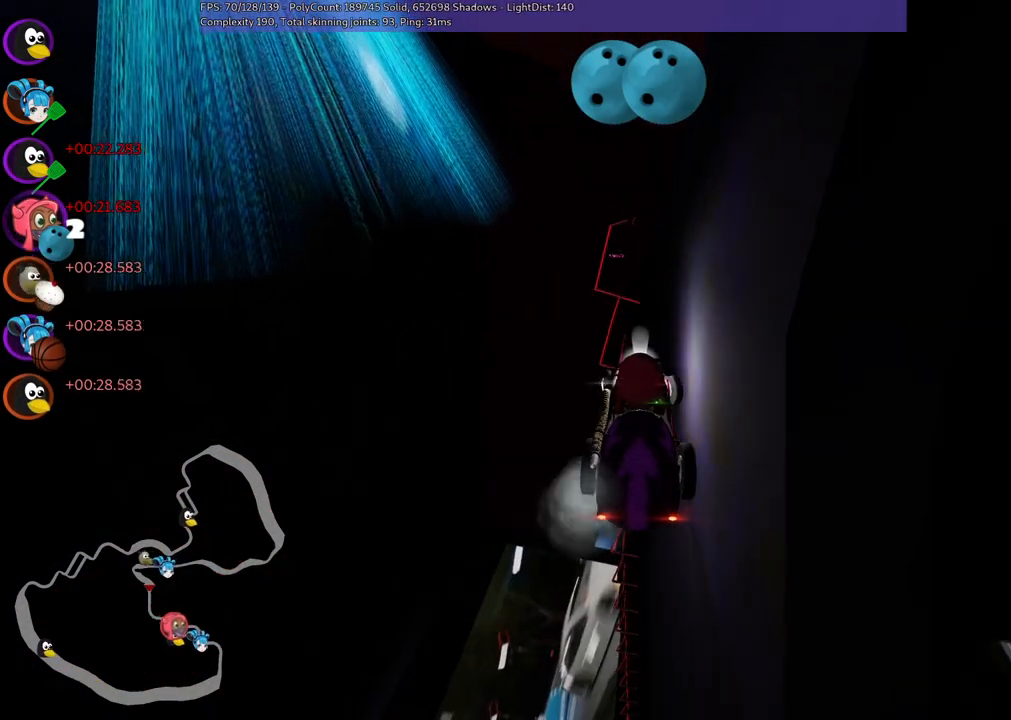
{"keys": ["h", "up"], "events": [[384, "h", "down"], [467, "left", "up"]]}
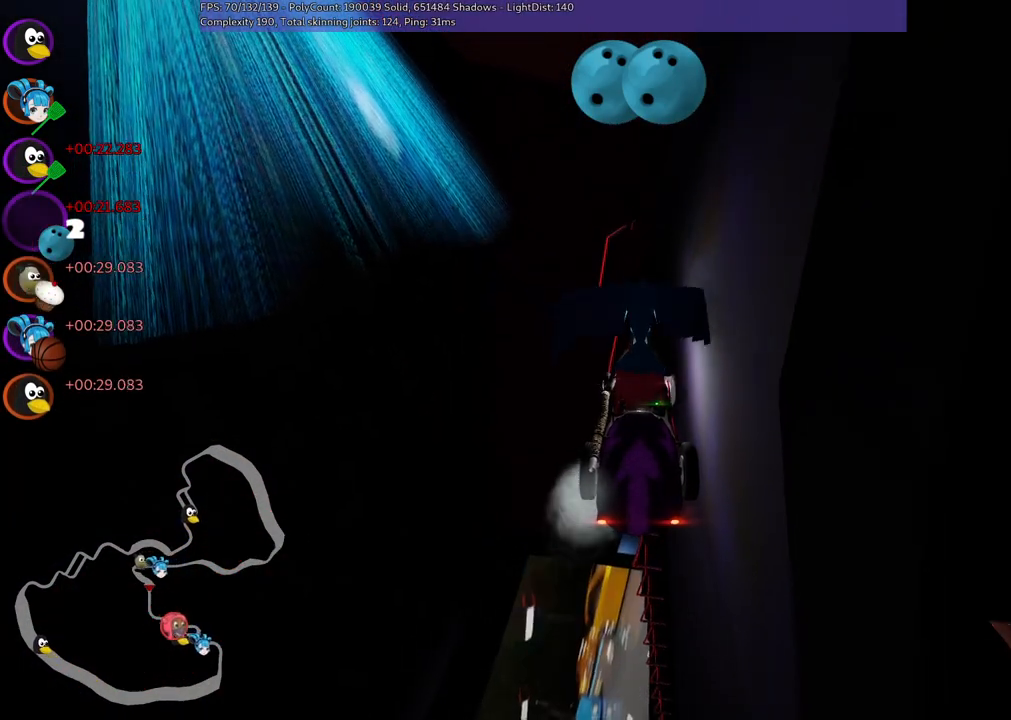
{"keys": ["up"], "events": [[17, "h", "up"]]}
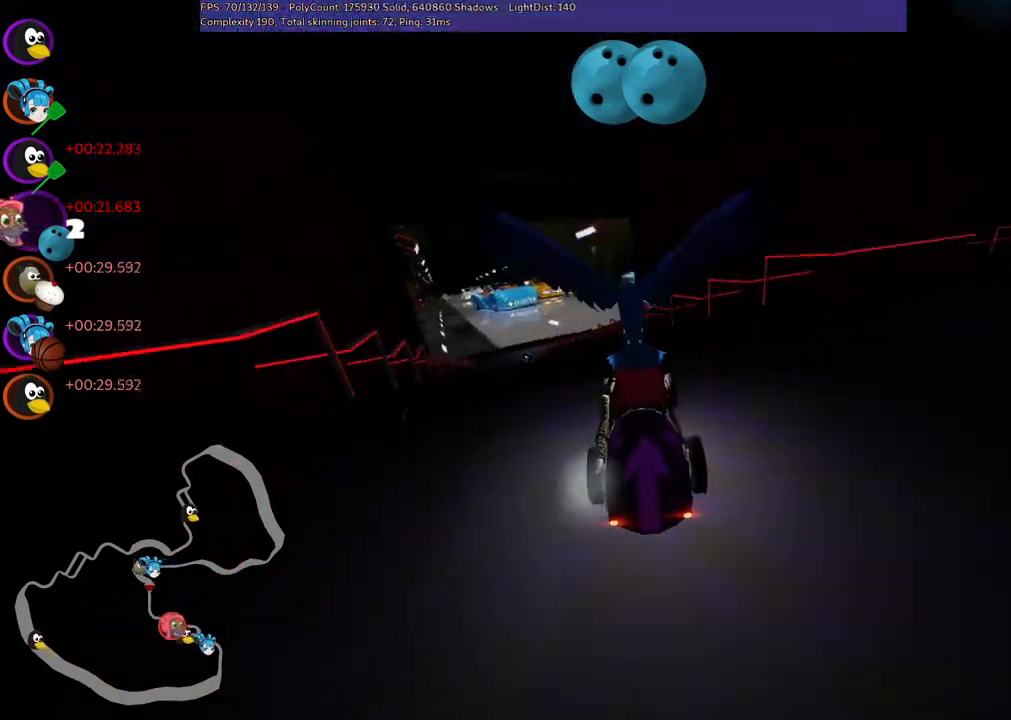
{"keys": ["left", "n", "up"], "events": [[317, "n", "down"], [400, "left", "down"]]}
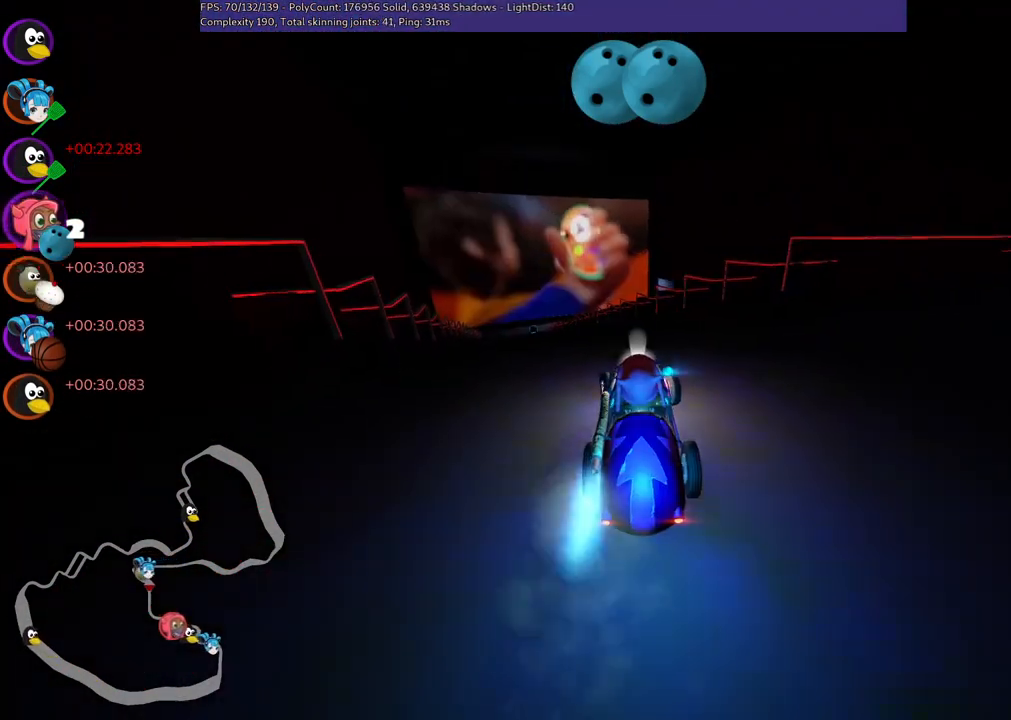
{"keys": ["up"], "events": [[217, "left", "up"], [317, "n", "up"]]}
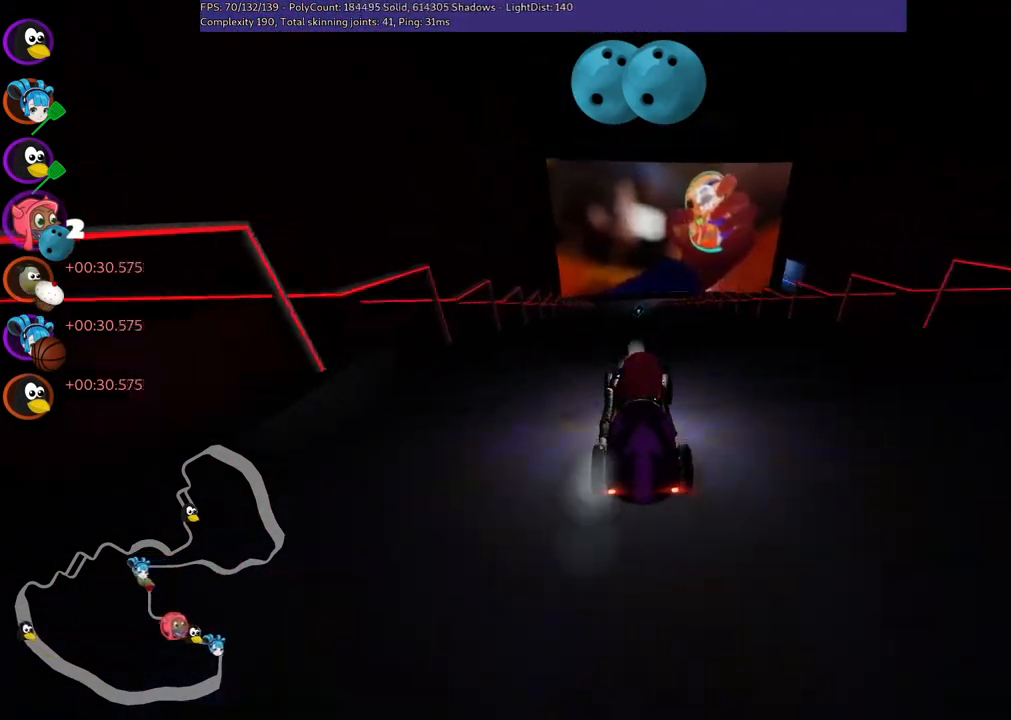
{"keys": ["up"], "events": [[234, "right", "down"], [334, "right", "up"]]}
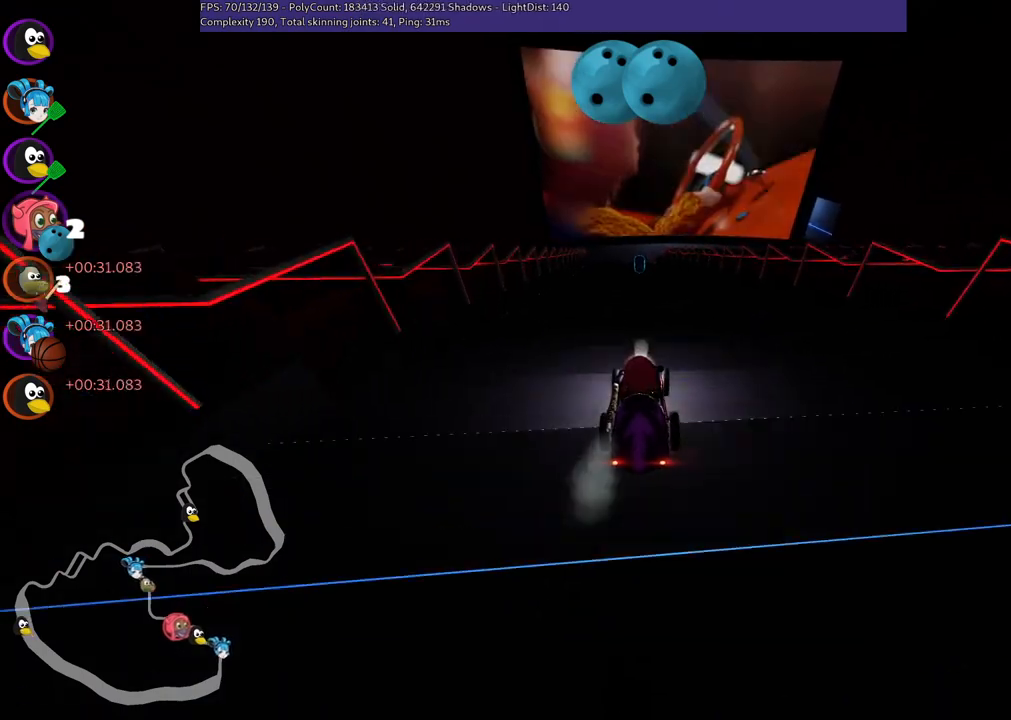
{"keys": ["up"], "events": [[300, "left", "down"], [350, "left", "up"]]}
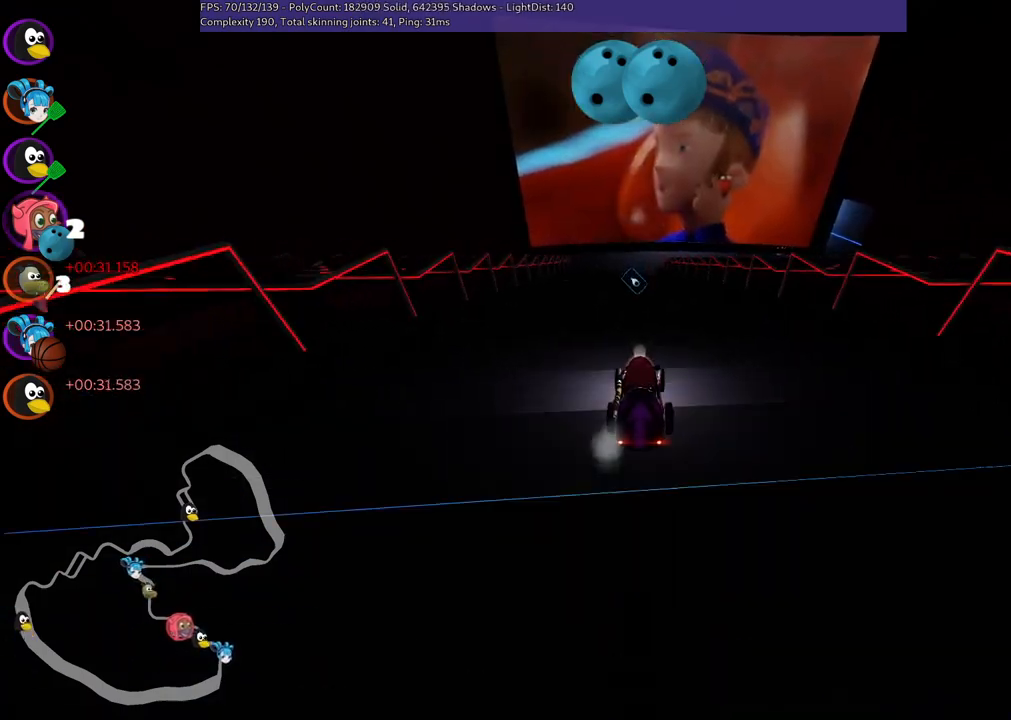
{"keys": ["up"], "events": [[167, "n", "down"], [317, "left", "down"], [400, "n", "up"], [500, "left", "up"]]}
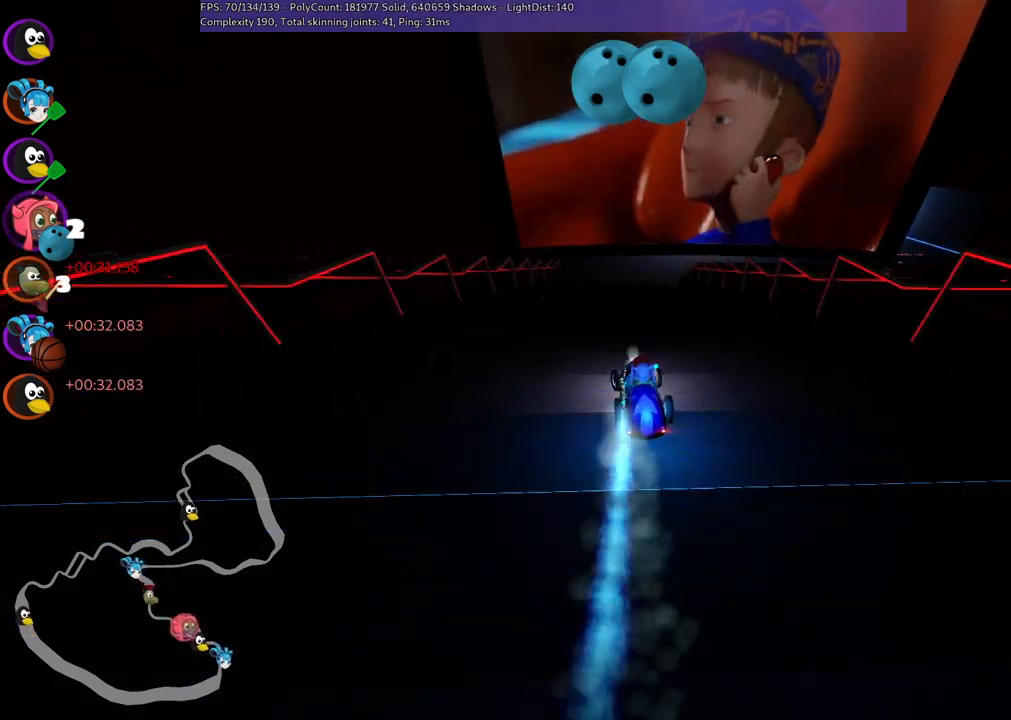
{"keys": ["left", "m", "right", "up"], "events": [[50, "right", "down"], [84, "m", "down"], [134, "left", "down"], [184, "right", "up"], [367, "right", "down"]]}
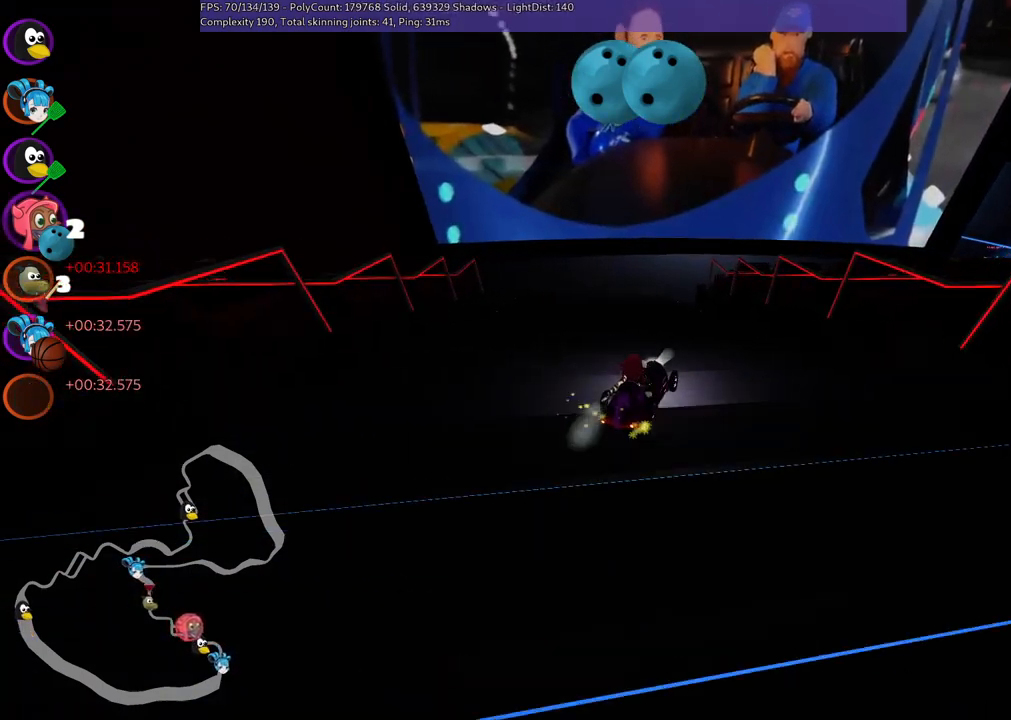
{"keys": ["left", "m", "right", "up"], "events": [[17, "right", "up"], [434, "right", "down"]]}
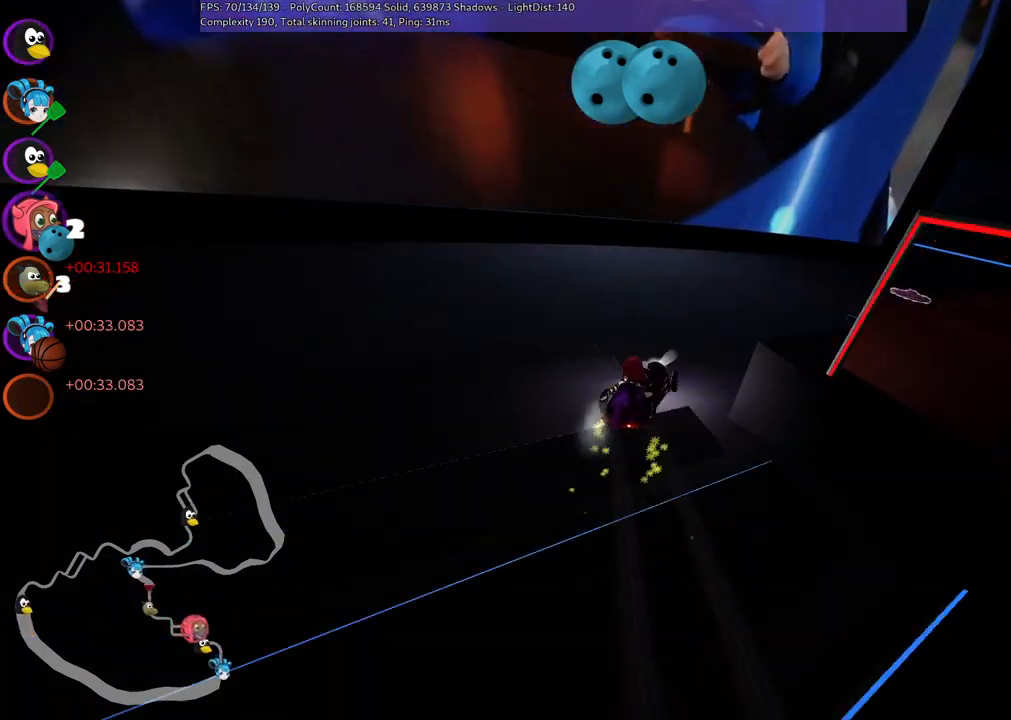
{"keys": ["up"], "events": [[67, "left", "up"], [117, "m", "up"], [400, "right", "up"]]}
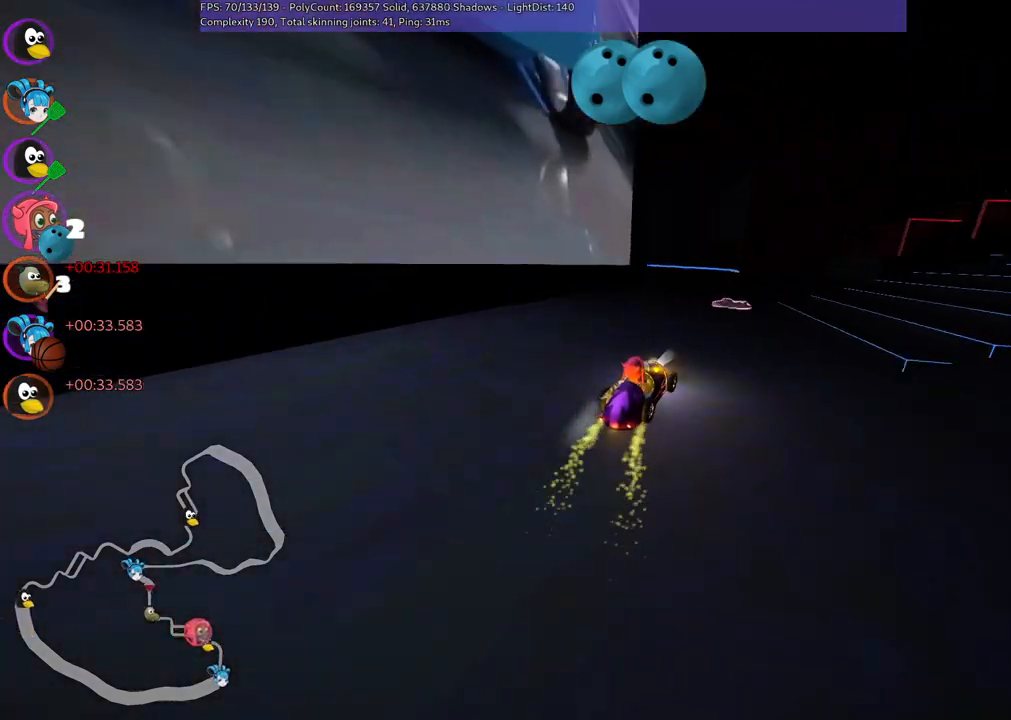
{"keys": ["left", "m", "up"], "events": [[84, "left", "down"], [184, "n", "down"], [267, "left", "up"], [317, "n", "up"], [450, "left", "down"], [450, "m", "down"]]}
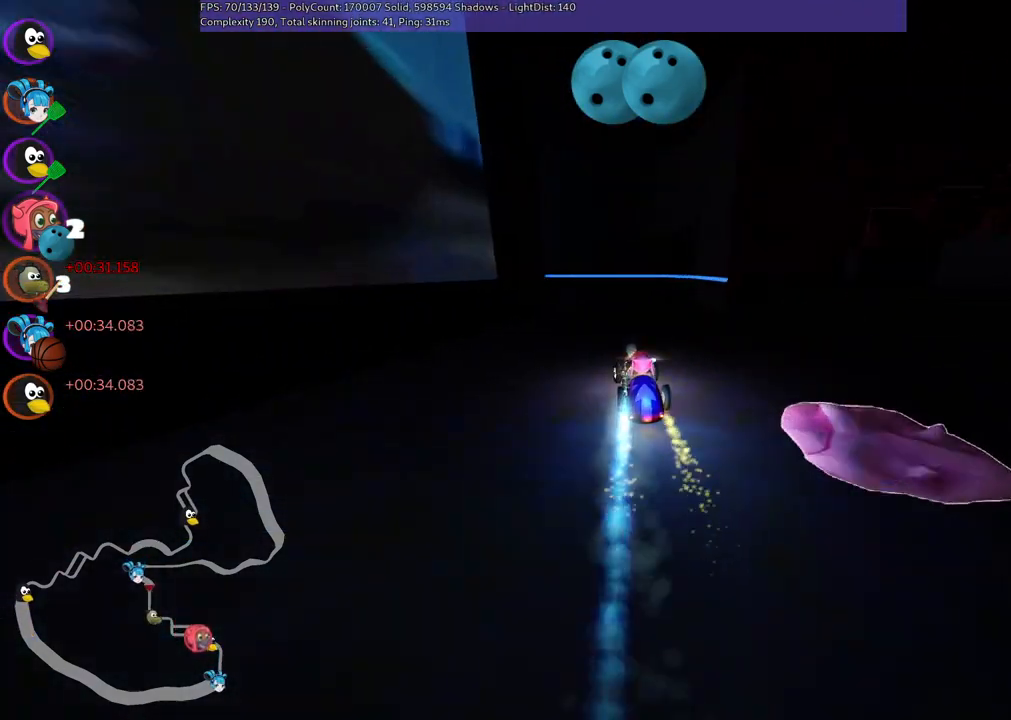
{"keys": ["left", "up"], "events": [[367, "m", "up"]]}
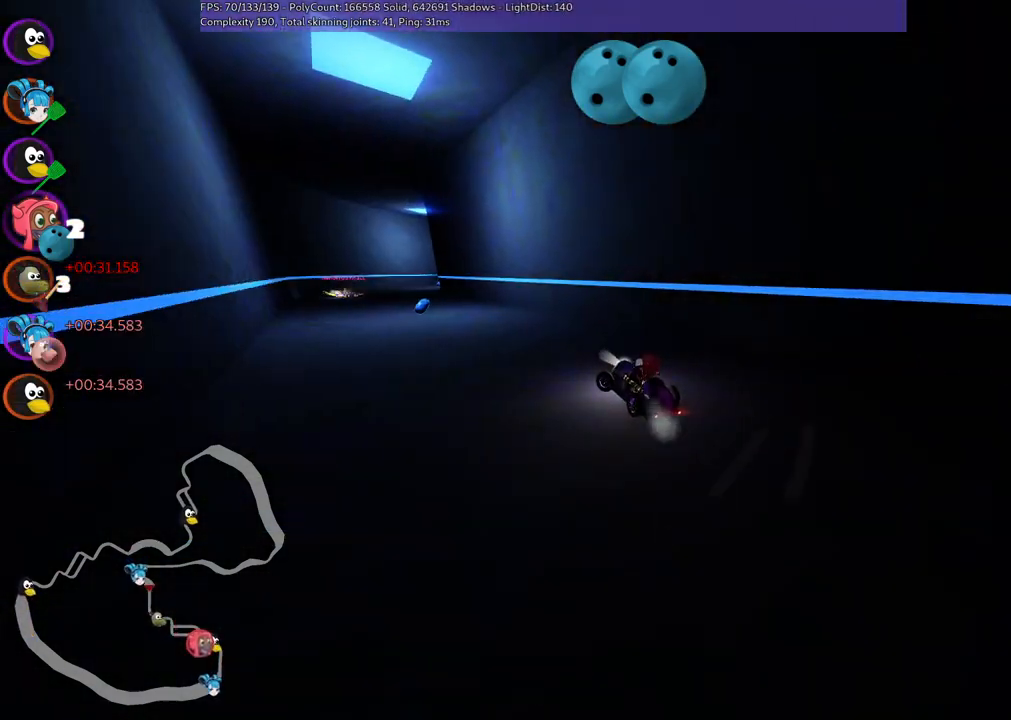
{"keys": ["up"], "events": [[300, "left", "up"]]}
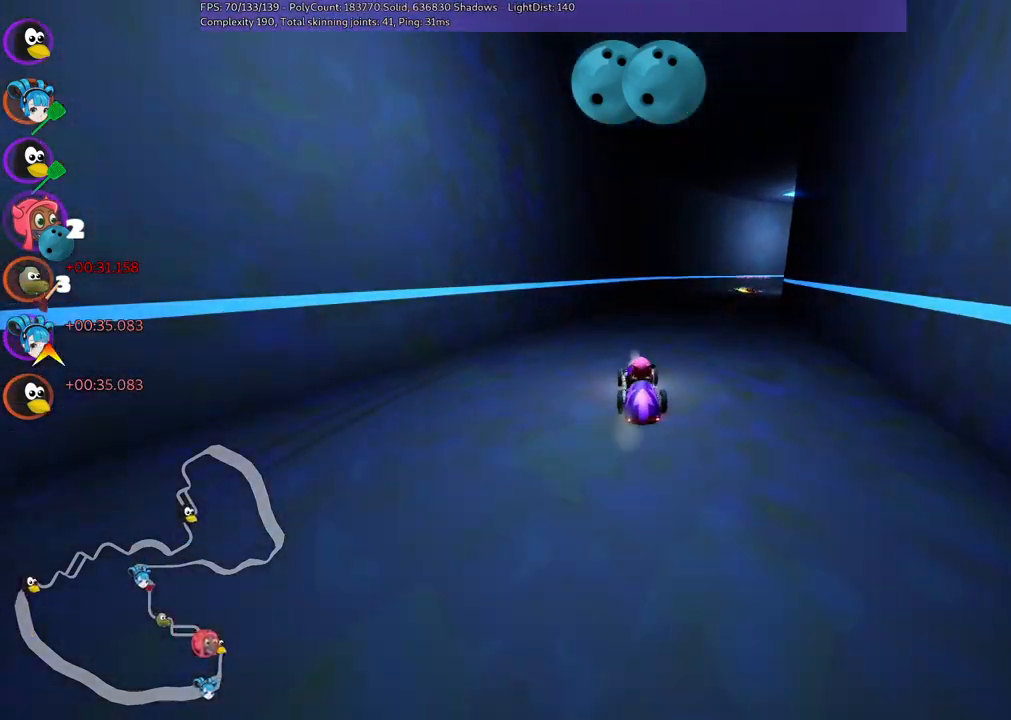
{"keys": ["left", "m", "right", "up"], "events": [[34, "m", "down"], [34, "right", "down"], [267, "left", "down"], [300, "right", "up"], [484, "right", "down"]]}
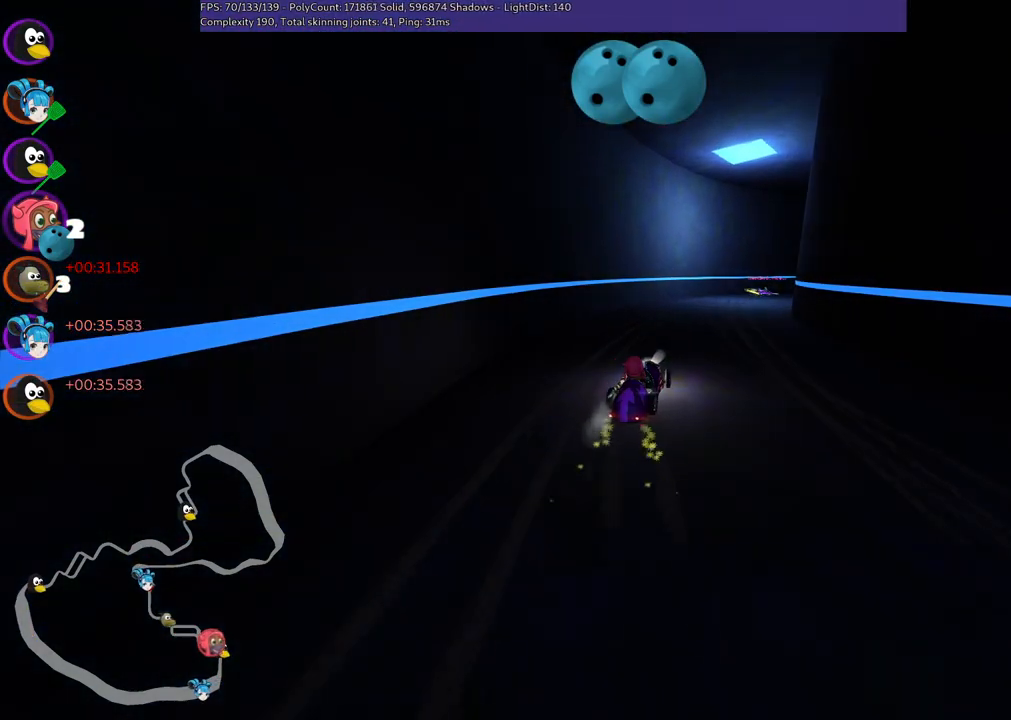
{"keys": ["left", "m", "right", "up"], "events": [[367, "right", "up"], [450, "right", "down"]]}
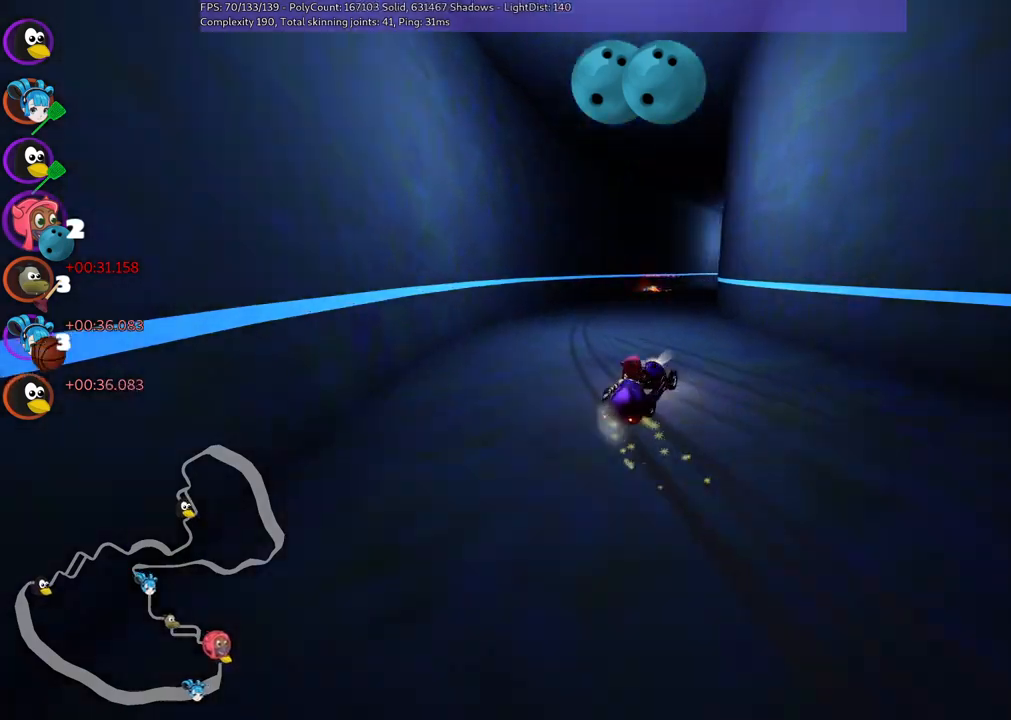
{"keys": ["m", "right", "up"], "events": [[50, "left", "up"], [150, "right", "up"], [184, "left", "down"], [384, "left", "up"], [384, "right", "down"]]}
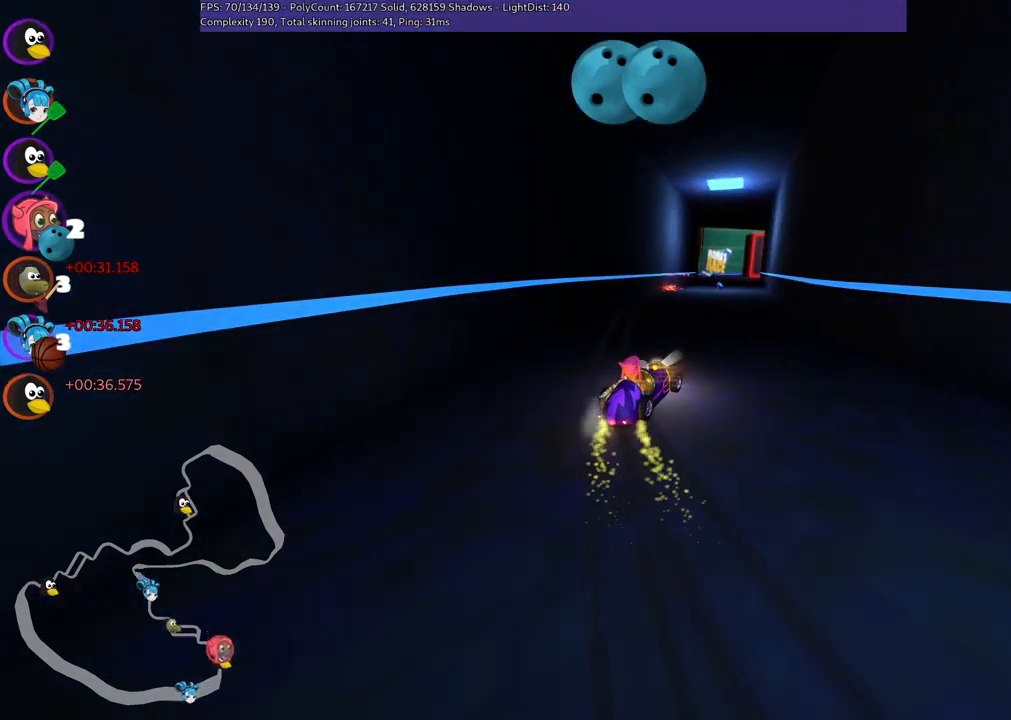
{"keys": ["up"], "events": [[17, "right", "up"], [67, "n", "down"], [100, "m", "up"], [250, "n", "up"], [300, "right", "down"], [434, "right", "up"]]}
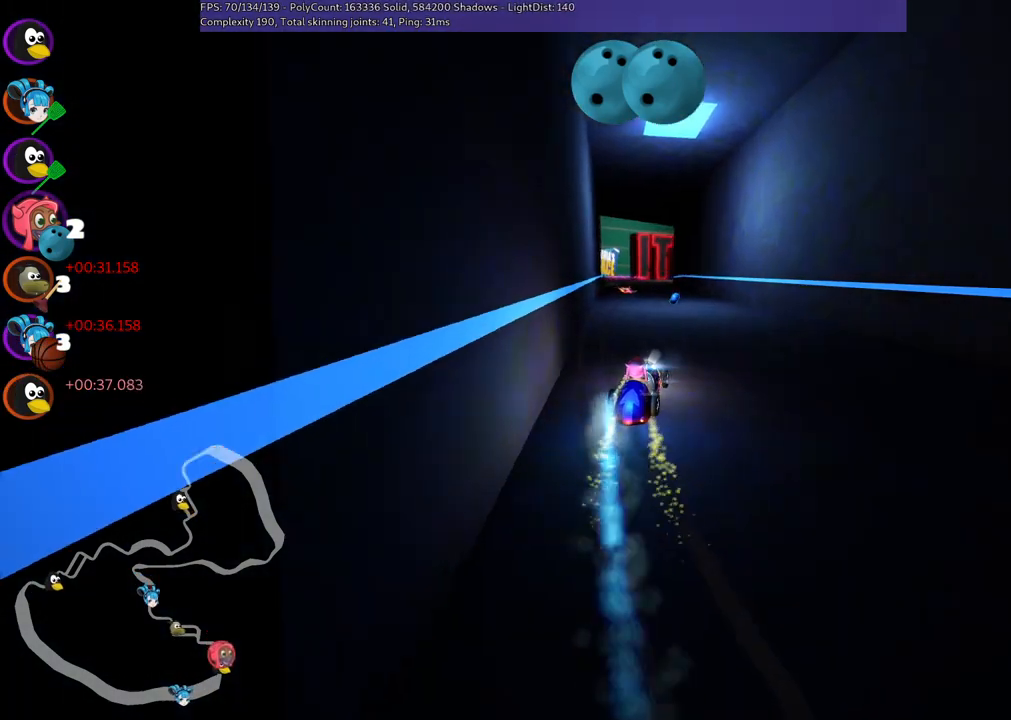
{"keys": ["left", "up"], "events": [[267, "left", "down"]]}
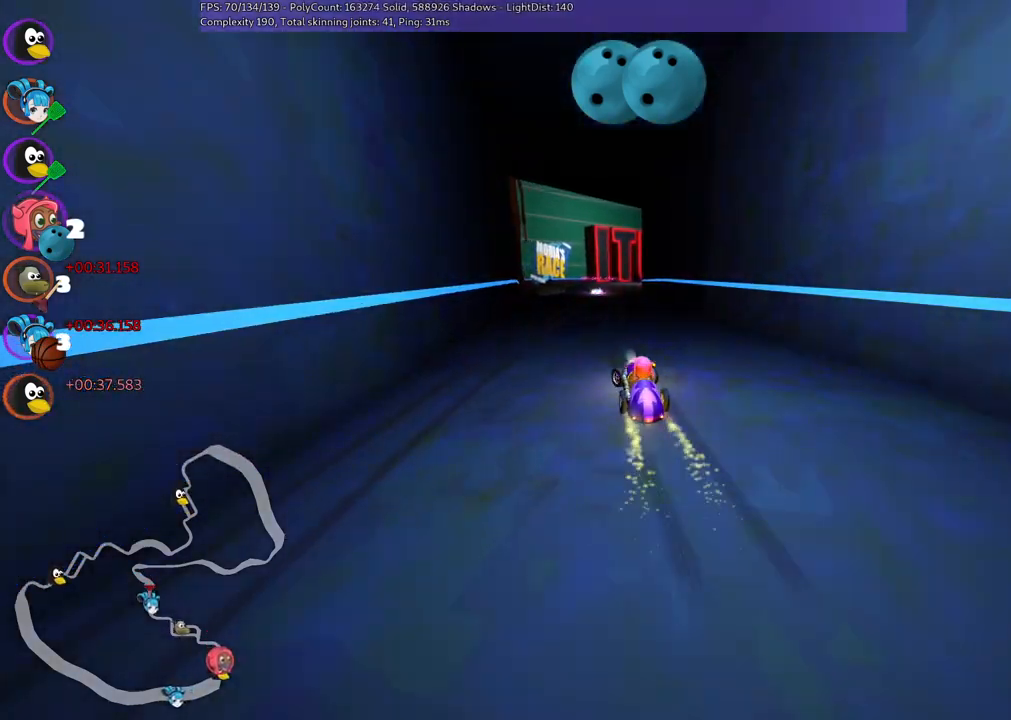
{"keys": ["left", "m", "right", "up"], "events": [[34, "n", "down"], [84, "left", "up"], [134, "right", "down"], [184, "m", "down"], [184, "n", "up"], [267, "left", "down"], [317, "right", "up"], [450, "right", "down"]]}
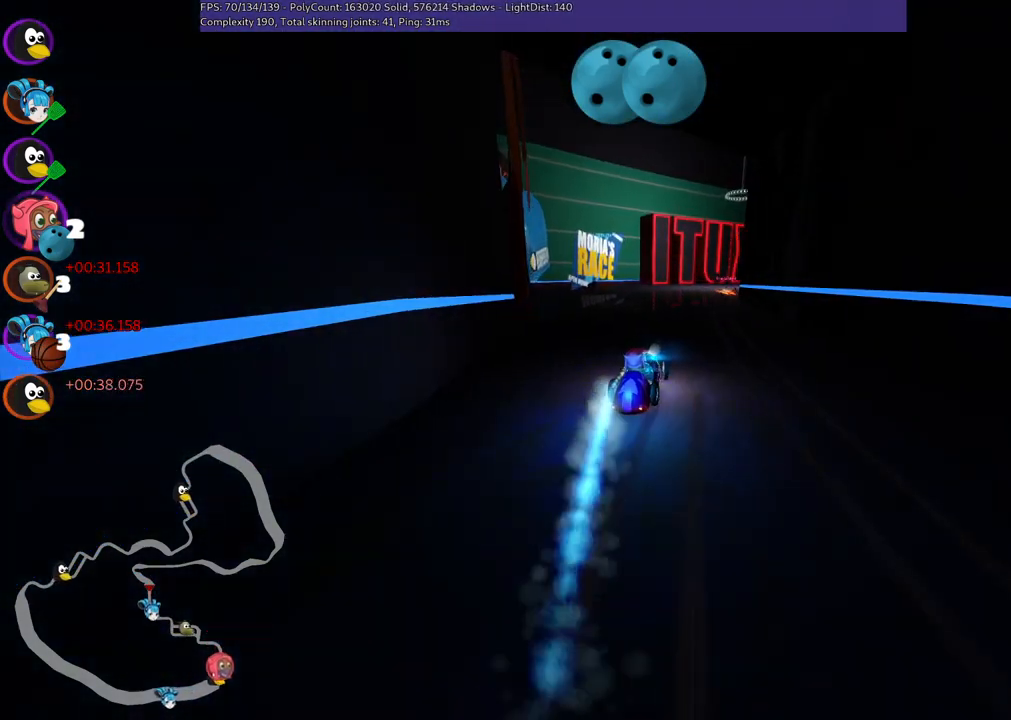
{"keys": ["left", "m", "up"], "events": [[234, "right", "up"]]}